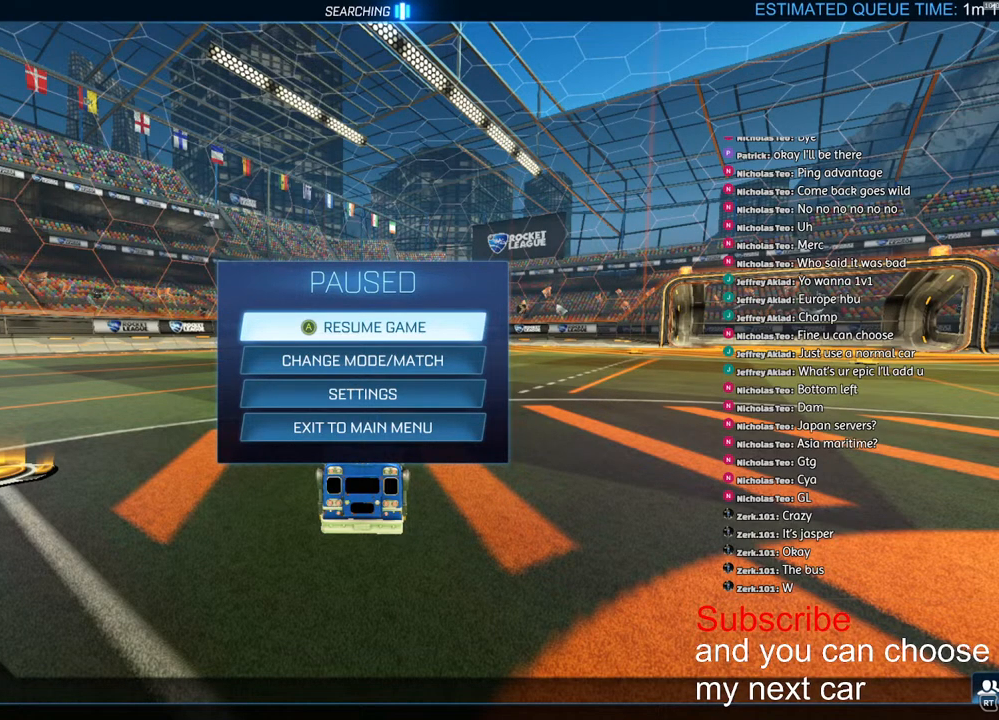
Gameplay with a controller (PlayStation layout); each line is a JSON object with the inputs held at the frame after it (dt_ms = milliseconds from this image to that frame). "events" lists button and stick changes between this image and that frame as [ms after this image, input, new state], when the widget could be followed in between.
{"dt_ms": 500, "buttons": ["CIRCLE"], "left_stick": "center", "right_stick": "center", "events": [[300, "R2", "down"], [383, "R2", "up"], [483, "CIRCLE", "down"]]}
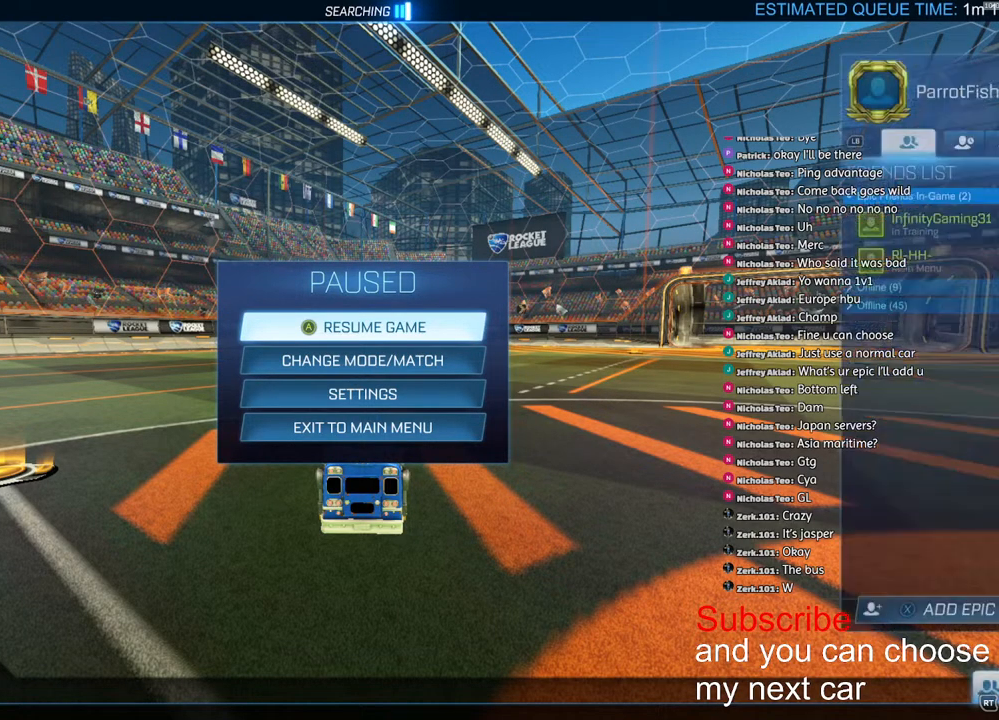
{"dt_ms": 500, "buttons": ["R1", "R2"], "left_stick": "center", "right_stick": "center", "events": [[117, "CIRCLE", "up"], [150, "R1", "down"], [217, "R2", "down"]]}
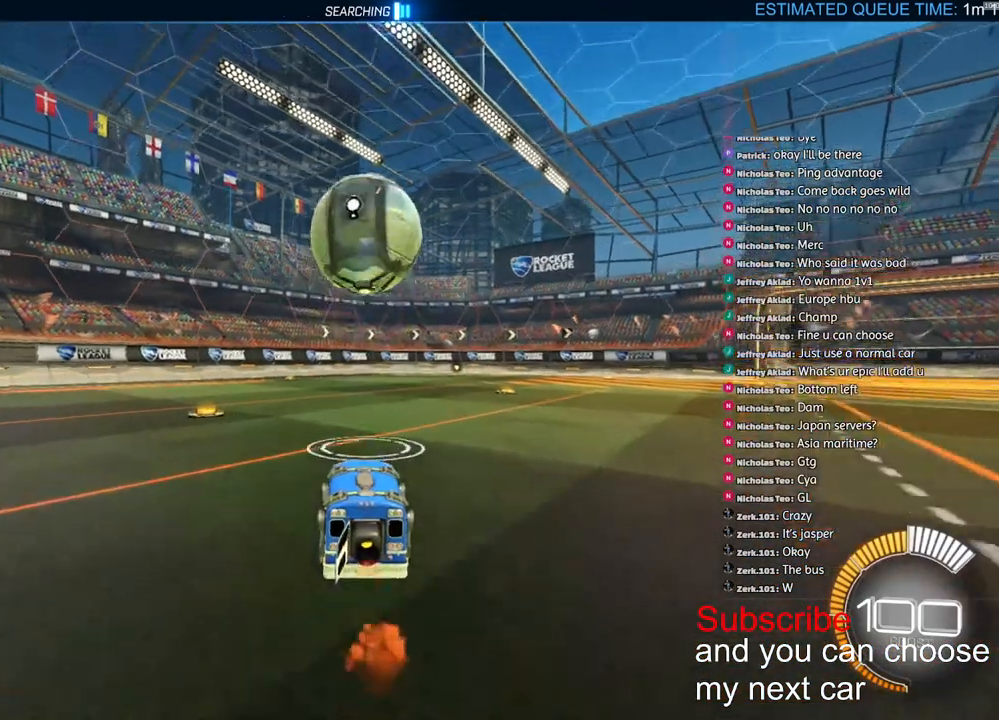
{"dt_ms": 500, "buttons": ["CROSS", "R1", "R2"], "left_stick": "center", "right_stick": "center", "events": [[150, "R1", "up"], [167, "R2", "up"], [233, "left_stick", "down"], [250, "CROSS", "down"], [333, "R2", "down"], [433, "CROSS", "up"], [467, "left_stick", "center"], [500, "CROSS", "down"], [500, "R1", "down"]]}
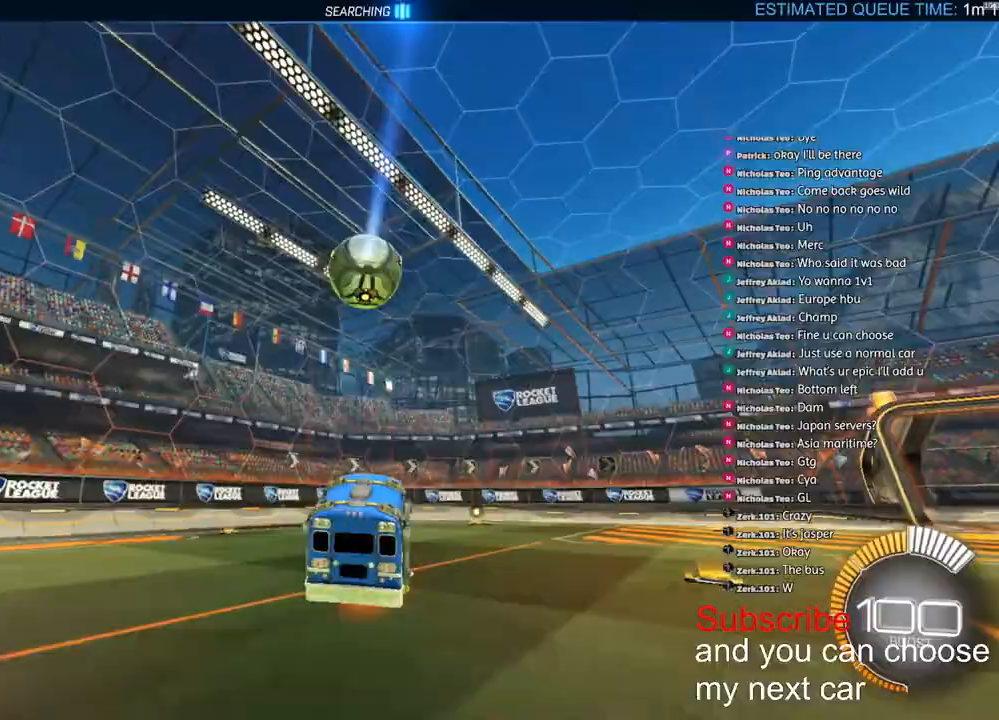
{"dt_ms": 500, "buttons": ["CROSS", "L2", "R1", "R2"], "left_stick": "down-left", "right_stick": "center", "events": [[67, "L2", "down"], [83, "left_stick", "right"], [500, "left_stick", "down-left"]]}
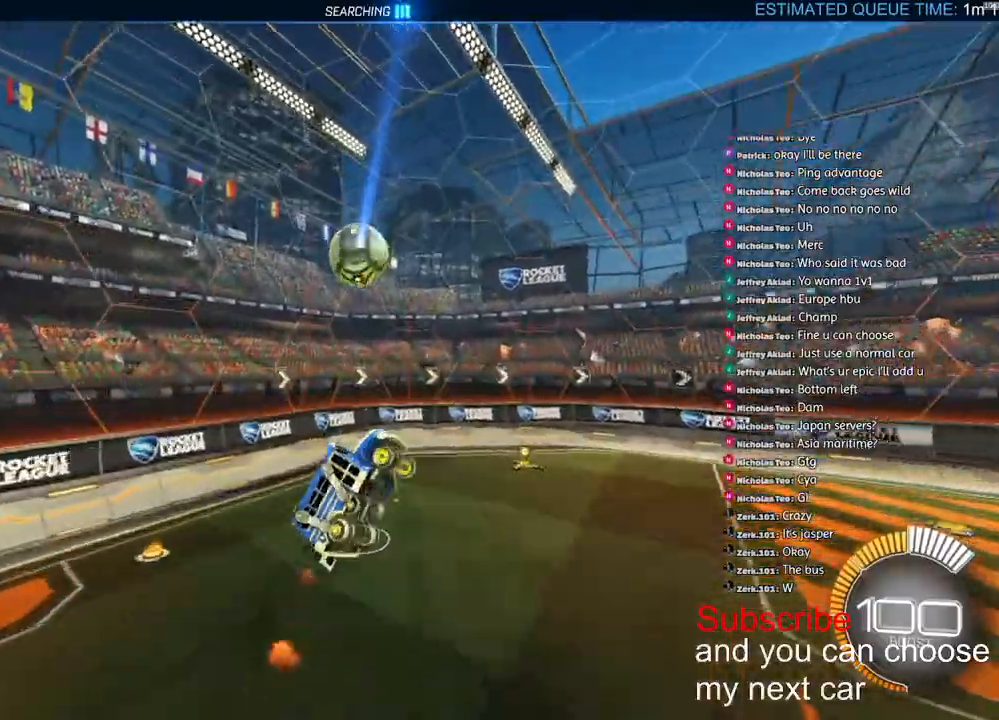
{"dt_ms": 1000, "buttons": ["R1", "R2"], "left_stick": "down", "right_stick": "center"}
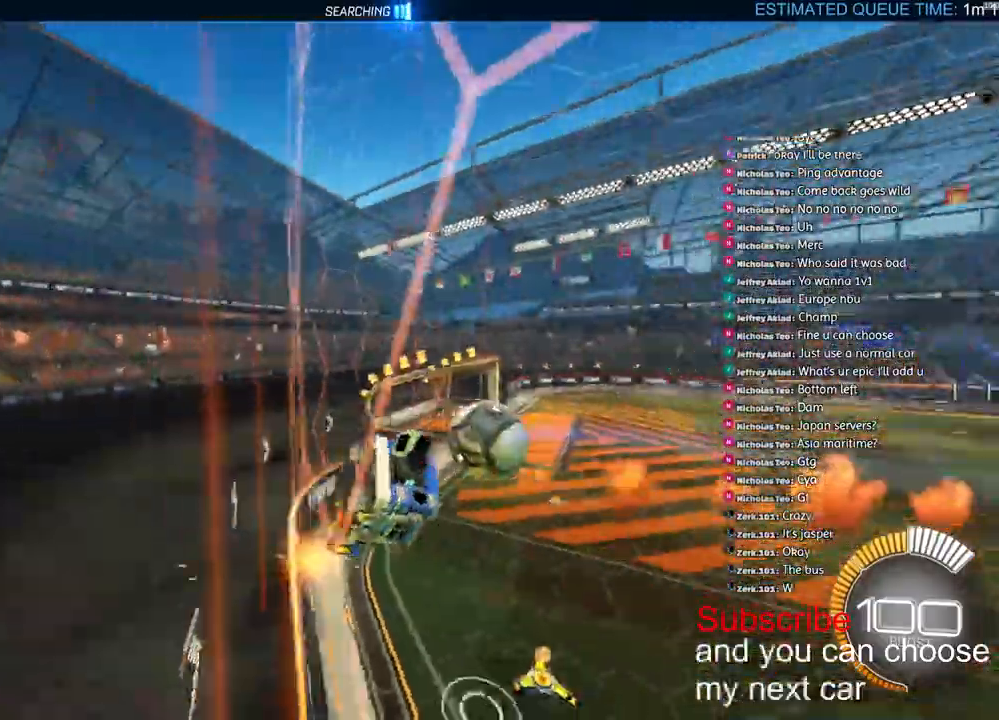
{"dt_ms": 500, "buttons": ["R1", "R2"], "left_stick": "down", "right_stick": "center", "events": []}
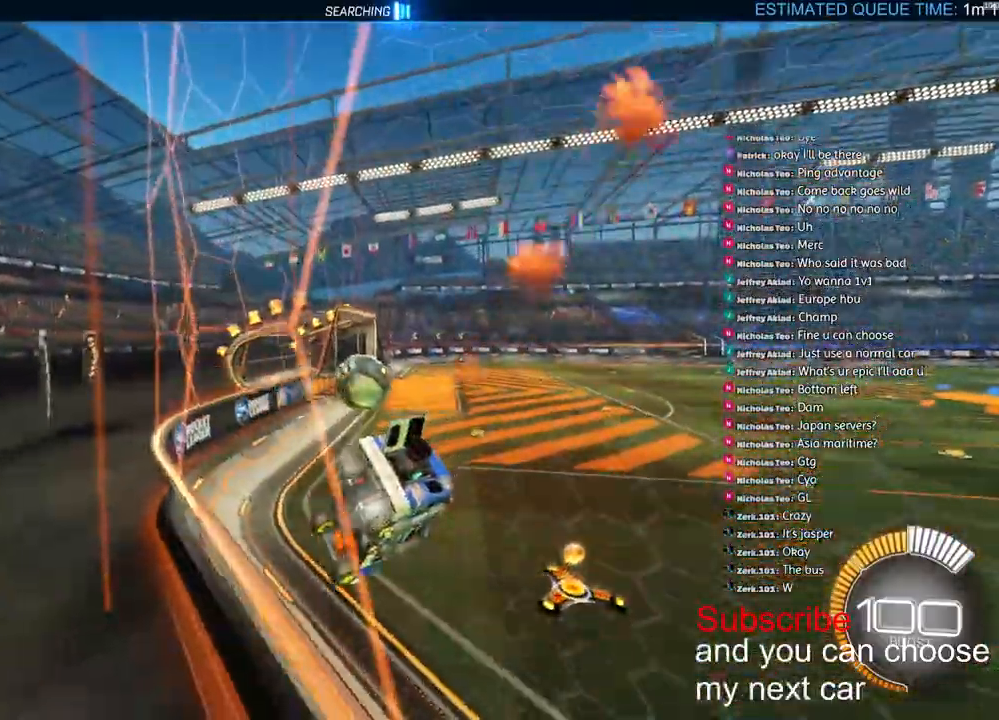
{"dt_ms": 500, "buttons": ["CROSS", "R2"], "left_stick": "center", "right_stick": "center", "events": [[100, "left_stick", "left"], [150, "R1", "up"], [217, "left_stick", "center"], [483, "CROSS", "down"]]}
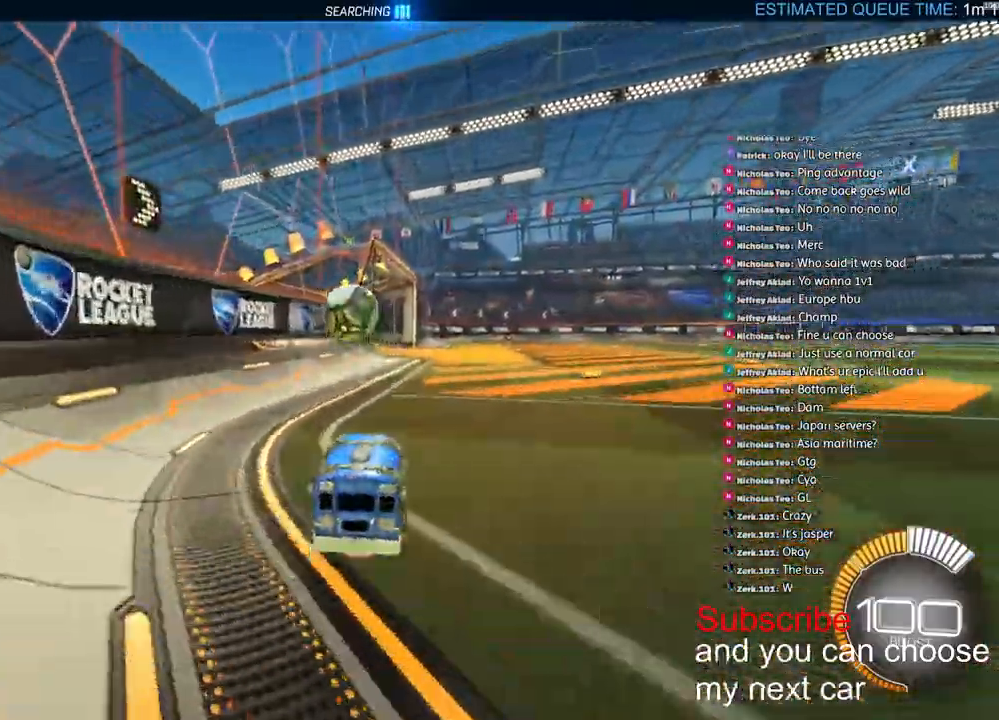
{"dt_ms": 500, "buttons": ["R1", "R2"], "left_stick": "down-right", "right_stick": "center"}
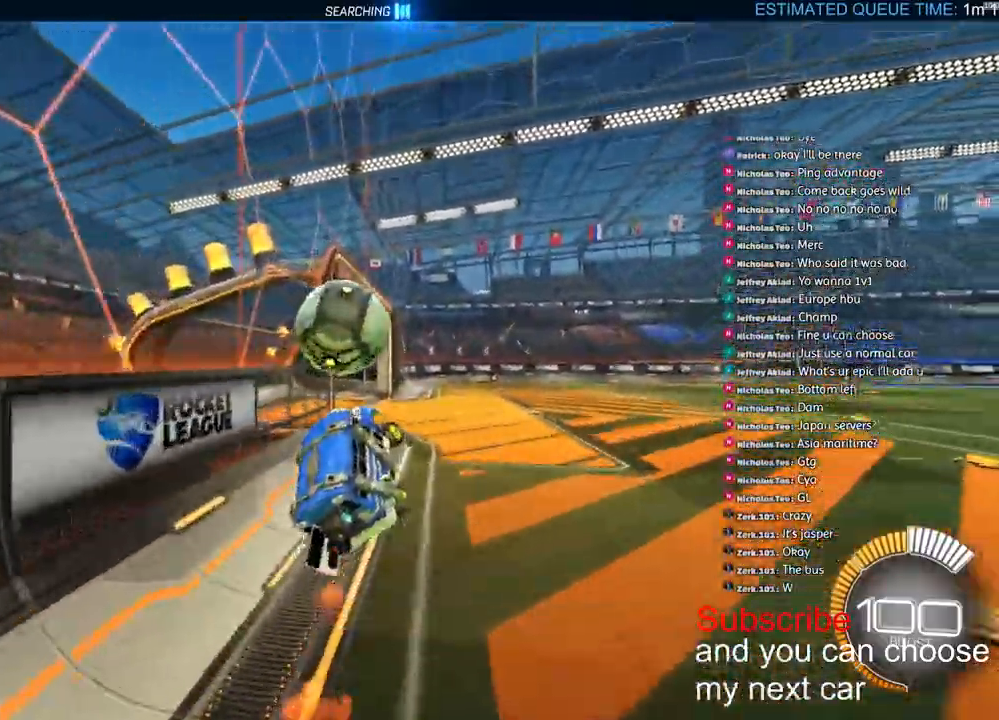
{"dt_ms": 500, "buttons": ["R1", "R2"], "left_stick": "right", "right_stick": "center", "events": [[33, "left_stick", "down"], [200, "CROSS", "down"], [300, "left_stick", "right"], [317, "CROSS", "up"]]}
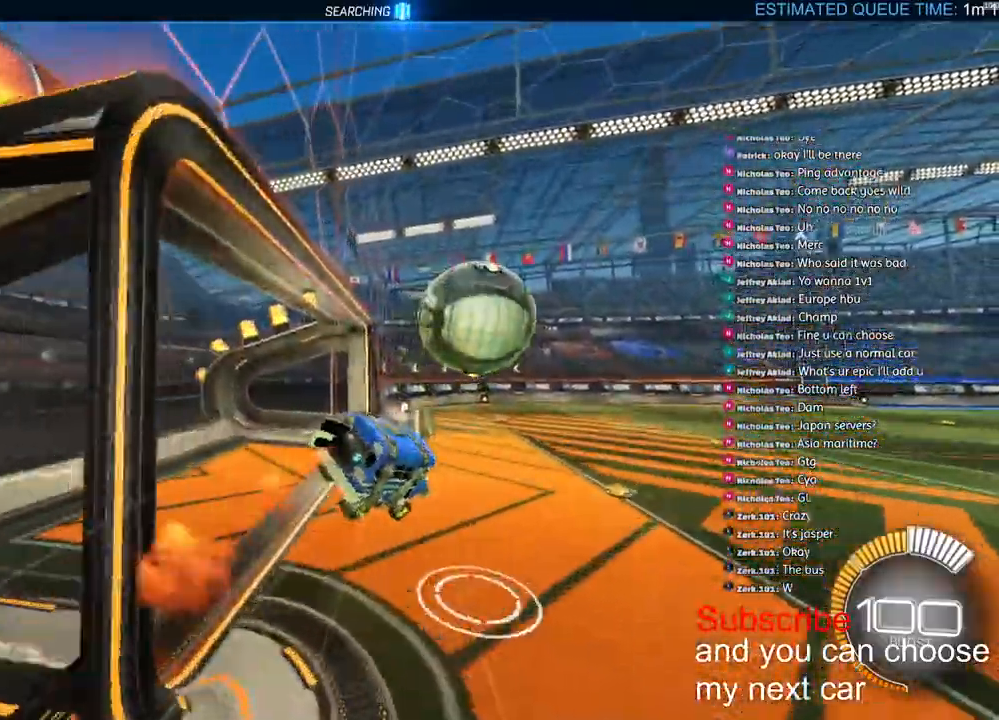
{"dt_ms": 500, "buttons": ["L1", "R1", "R2"], "left_stick": "down-right", "right_stick": "center", "events": [[100, "left_stick", "down-right"], [133, "L1", "down"], [217, "TRIANGLE", "down"], [383, "TRIANGLE", "up"]]}
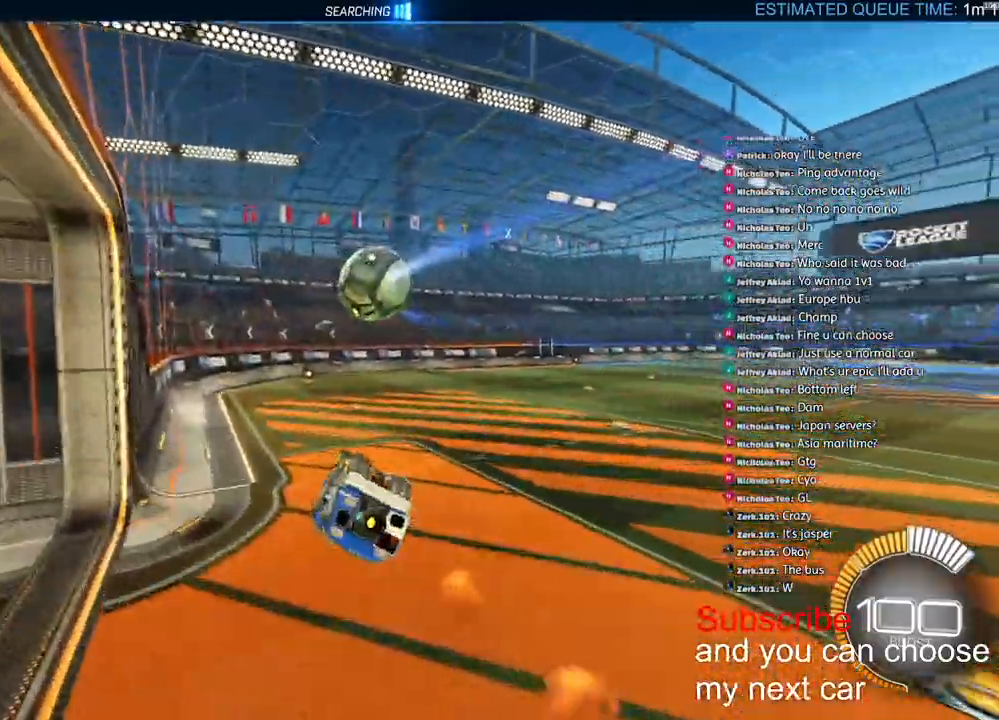
{"dt_ms": 500, "buttons": ["R2"], "left_stick": "down-right", "right_stick": "center"}
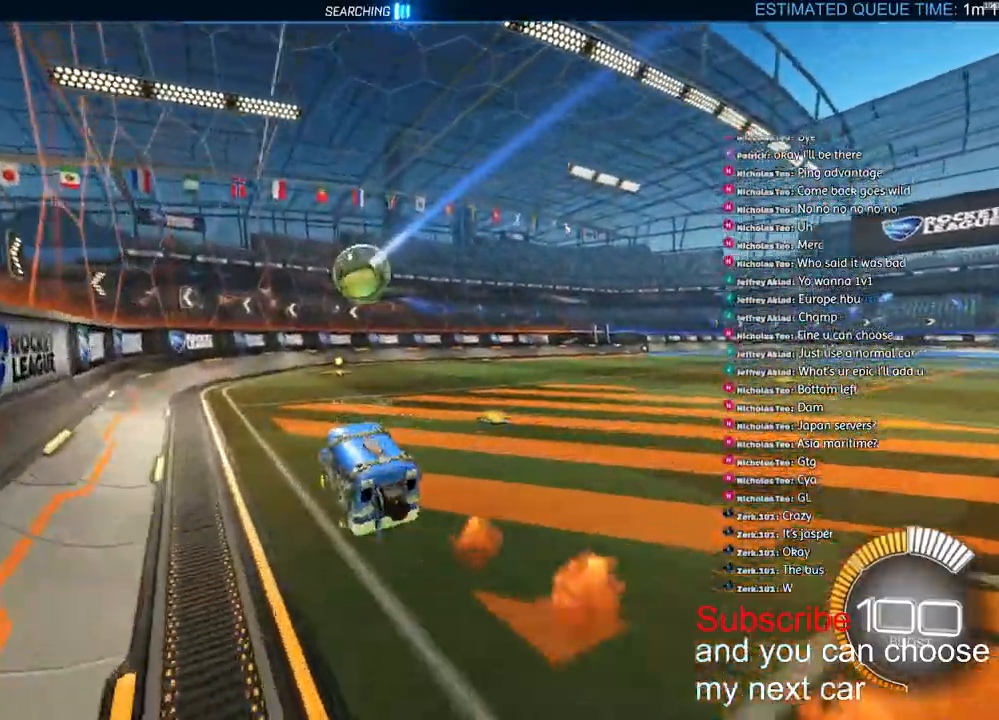
{"dt_ms": 500, "buttons": ["R2"], "left_stick": "right", "right_stick": "center", "events": [[483, "left_stick", "right"]]}
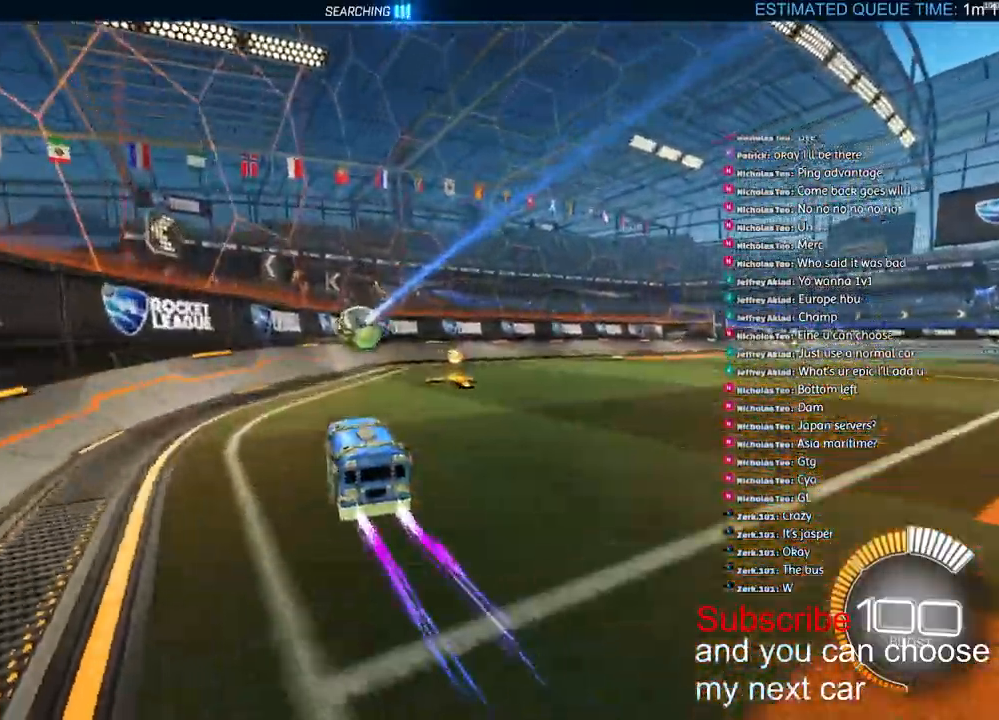
{"dt_ms": 500, "buttons": ["R2"], "left_stick": "right", "right_stick": "center", "events": [[200, "R1", "down"], [350, "R1", "up"]]}
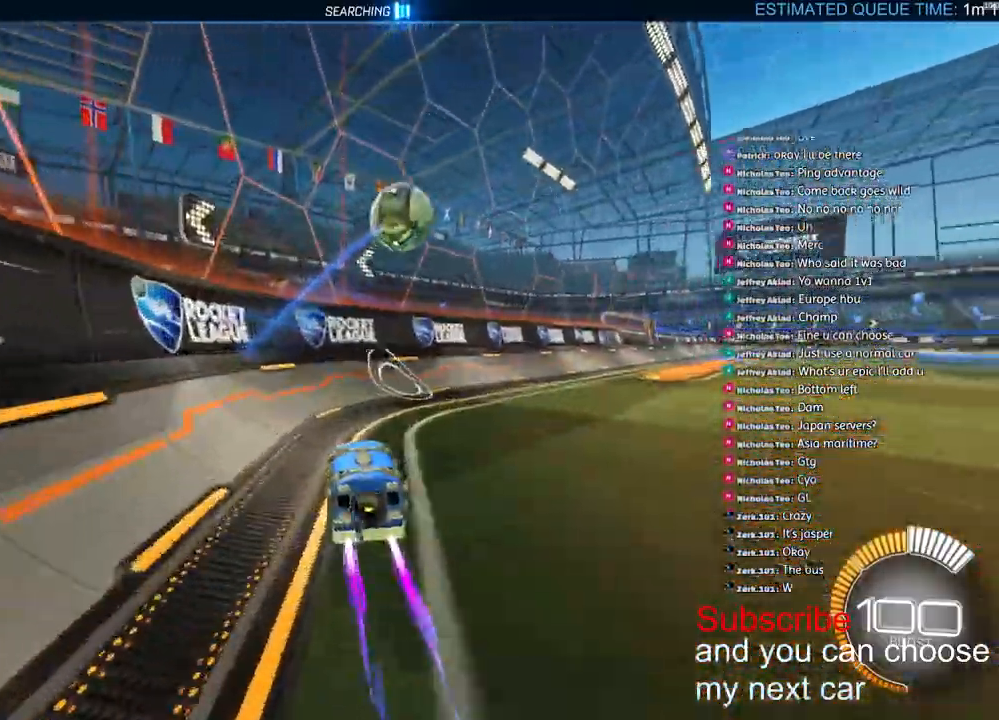
{"dt_ms": 1000, "buttons": ["L2", "R1", "R2"], "left_stick": "down-right", "right_stick": "center"}
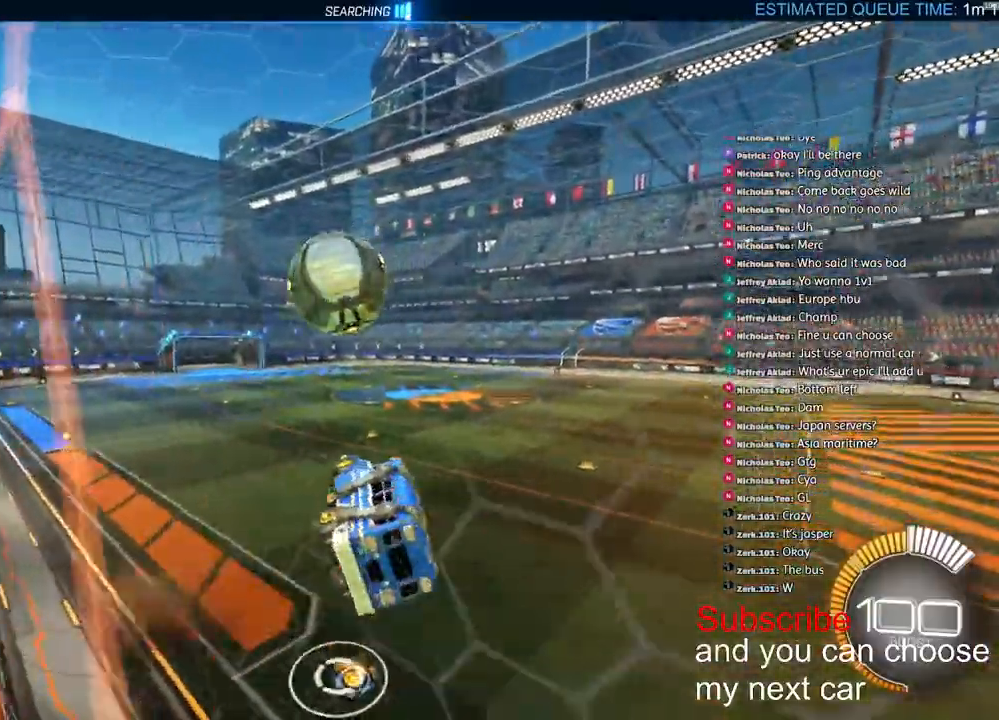
{"dt_ms": 500, "buttons": ["R1", "R2"], "left_stick": "down", "right_stick": "center", "events": [[17, "TRIANGLE", "down"], [17, "left_stick", "up-right"], [117, "TRIANGLE", "up"], [133, "left_stick", "left"], [233, "left_stick", "down"], [317, "L2", "up"]]}
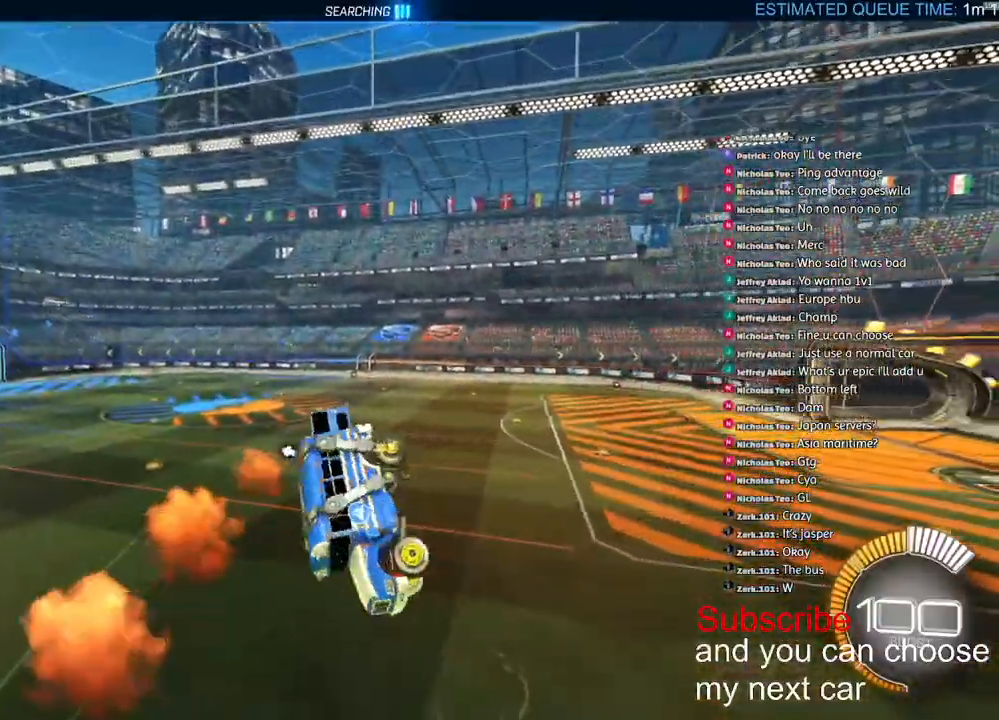
{"dt_ms": 500, "buttons": ["R1", "R2"], "left_stick": "down-right", "right_stick": "center", "events": [[117, "left_stick", "down-right"]]}
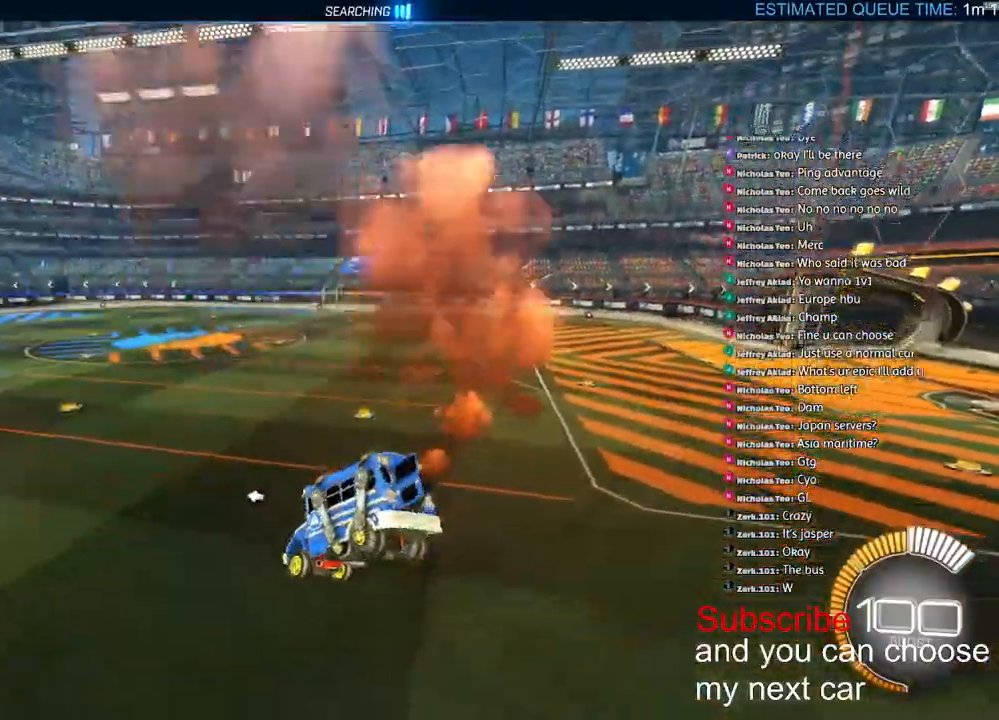
{"dt_ms": 1000, "buttons": ["R1", "R2"], "left_stick": "right", "right_stick": "center"}
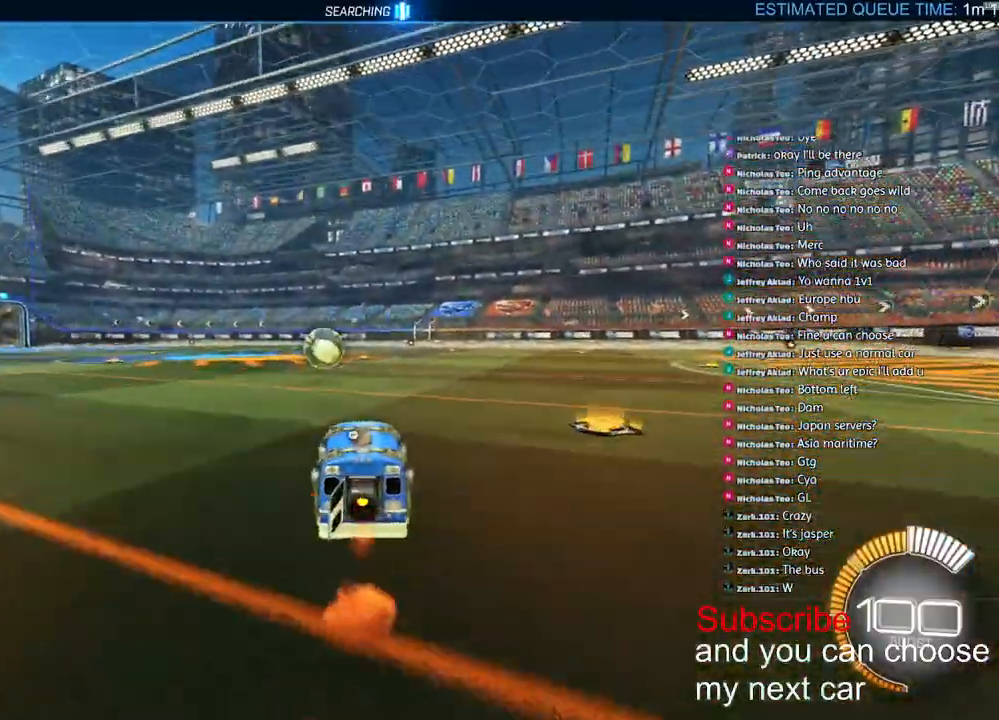
{"dt_ms": 500, "buttons": ["R1", "R2"], "left_stick": "right", "right_stick": "center", "events": [[100, "left_stick", "left"], [233, "left_stick", "center"], [333, "TRIANGLE", "down"], [433, "left_stick", "right"], [500, "TRIANGLE", "up"]]}
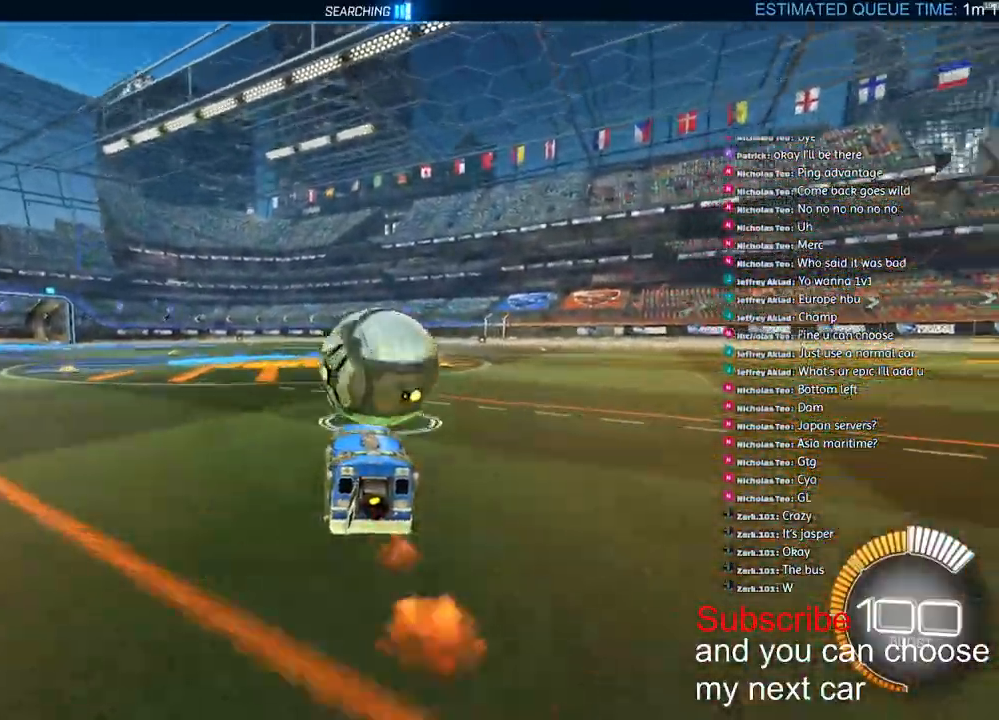
{"dt_ms": 500, "buttons": ["CROSS", "R2"], "left_stick": "down-right", "right_stick": "center", "events": [[50, "left_stick", "left"], [267, "R1", "up"], [400, "CROSS", "down"], [400, "left_stick", "down-right"]]}
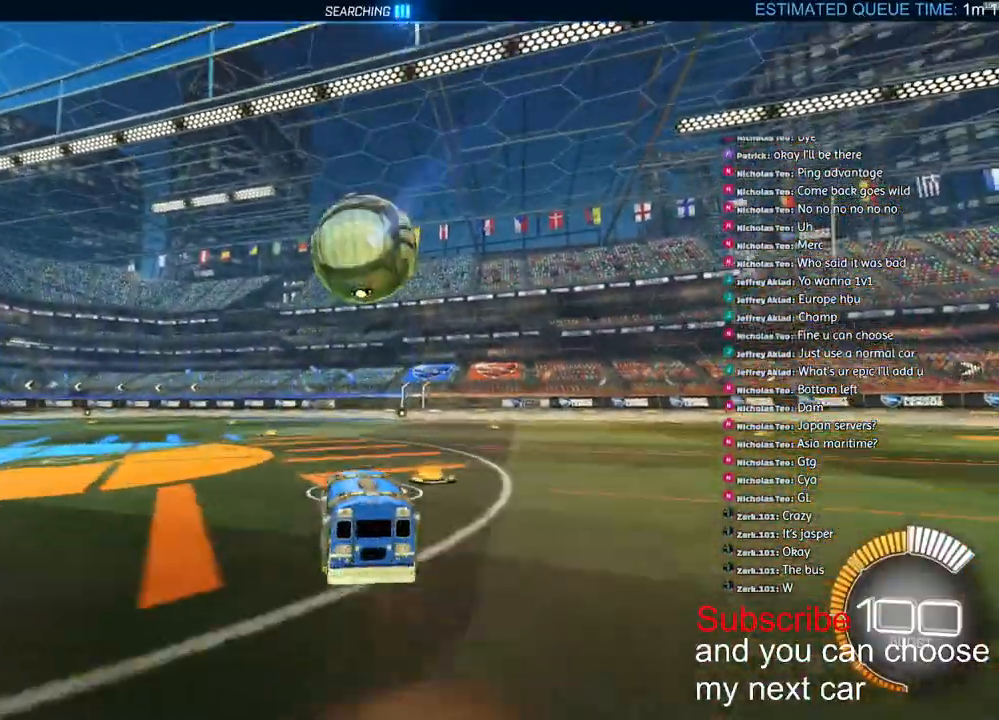
{"dt_ms": 500, "buttons": ["L2", "R2"], "left_stick": "down-right", "right_stick": "center", "events": [[83, "CROSS", "up"], [117, "R1", "down"], [133, "CROSS", "down"], [150, "L2", "down"], [333, "CROSS", "up"], [433, "R1", "up"]]}
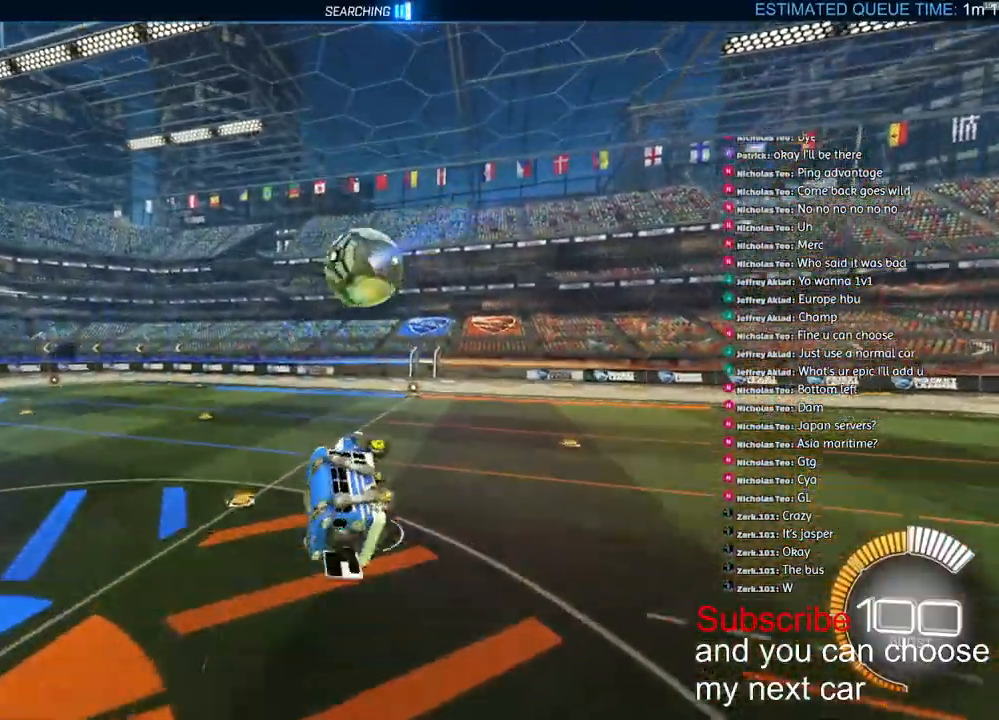
{"dt_ms": 500, "buttons": [], "left_stick": "right", "right_stick": "center", "events": [[33, "left_stick", "right"], [150, "R2", "up"], [167, "left_stick", "center"], [183, "L2", "up"], [217, "TRIANGLE", "down"], [233, "left_stick", "right"], [267, "TRIANGLE", "up"]]}
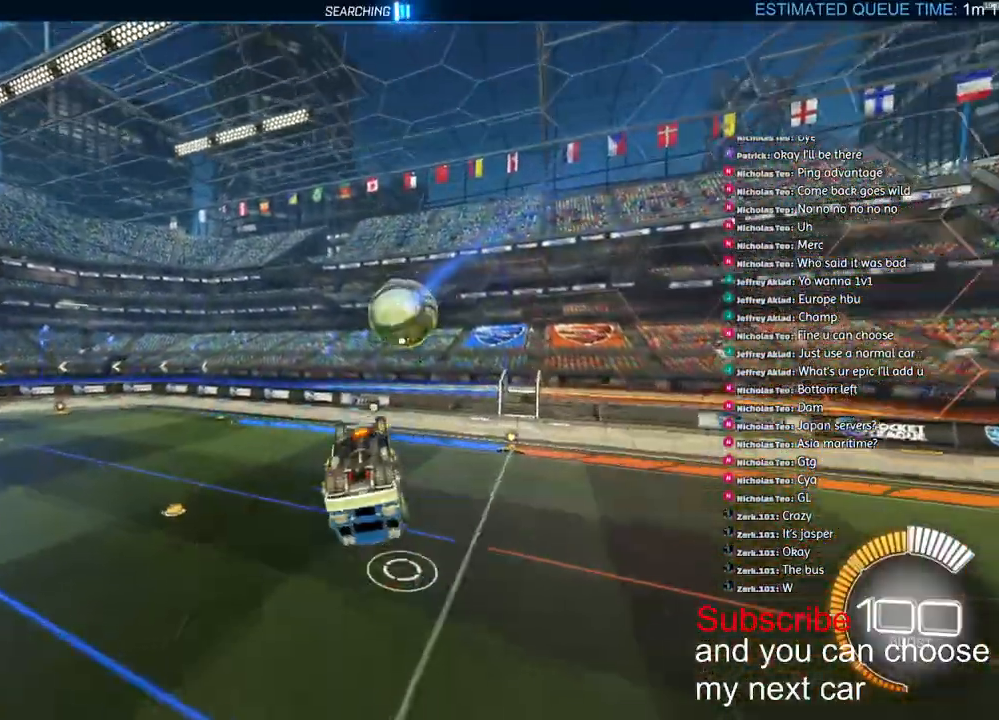
{"dt_ms": 500, "buttons": [], "left_stick": "down-right", "right_stick": "center", "events": [[483, "left_stick", "down-right"]]}
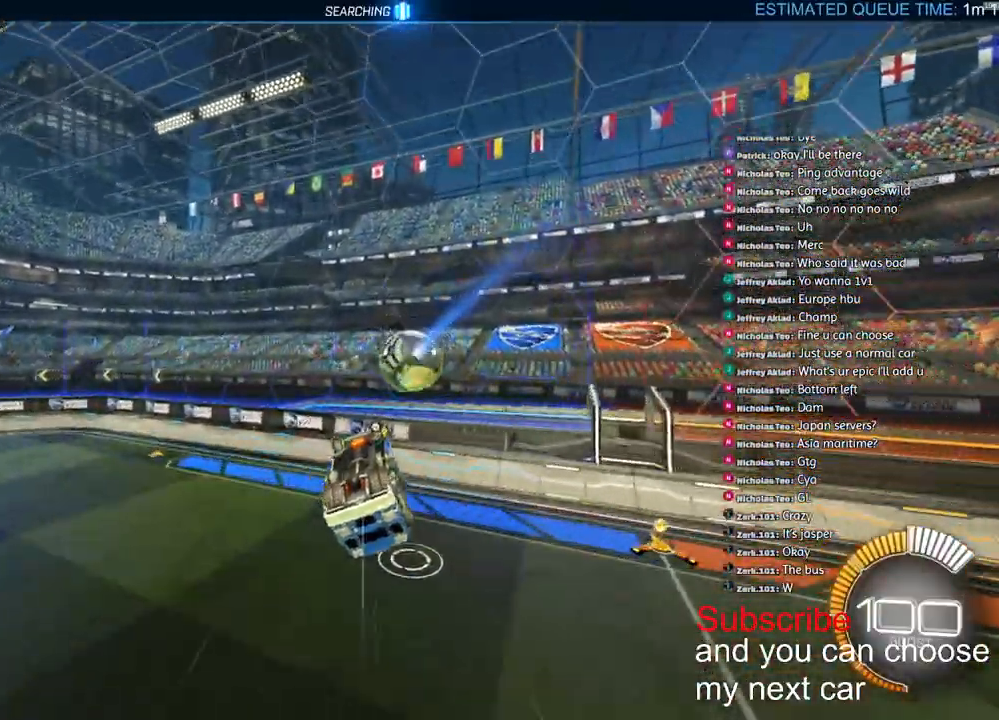
{"dt_ms": 500, "buttons": ["R1", "R2"], "left_stick": "down-right", "right_stick": "center", "events": [[50, "L1", "down"], [117, "R1", "down"], [367, "L1", "up"], [500, "R2", "down"]]}
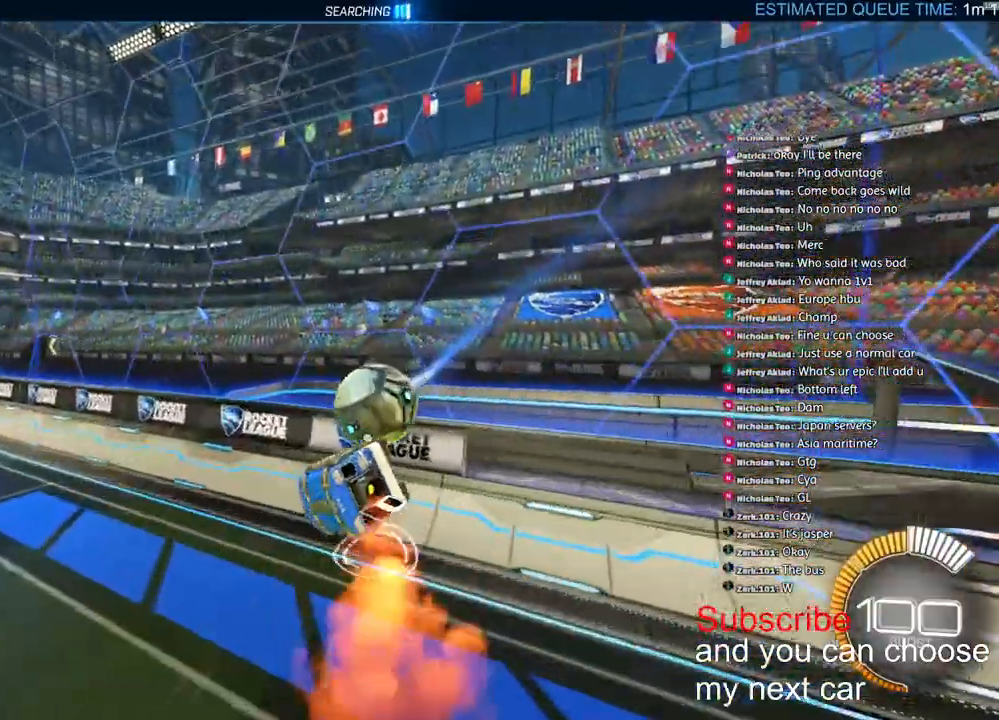
{"dt_ms": 500, "buttons": ["R1", "R2"], "left_stick": "right", "right_stick": "center", "events": [[167, "TRIANGLE", "down"], [217, "left_stick", "center"], [300, "TRIANGLE", "up"], [500, "left_stick", "right"]]}
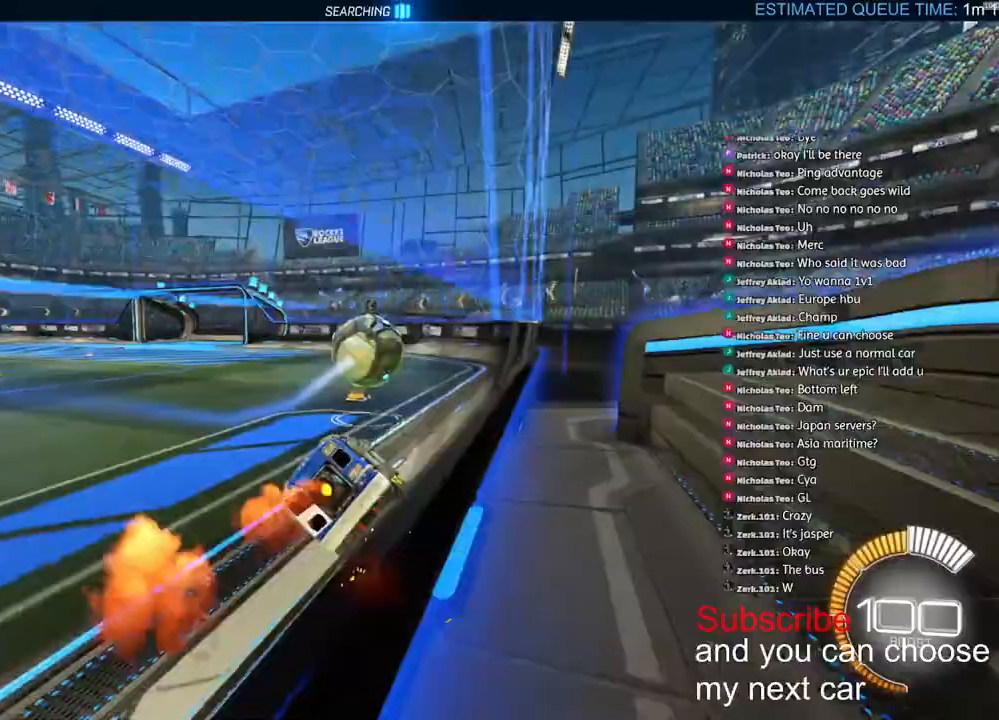
{"dt_ms": 500, "buttons": ["R1", "R2"], "left_stick": "down", "right_stick": "center"}
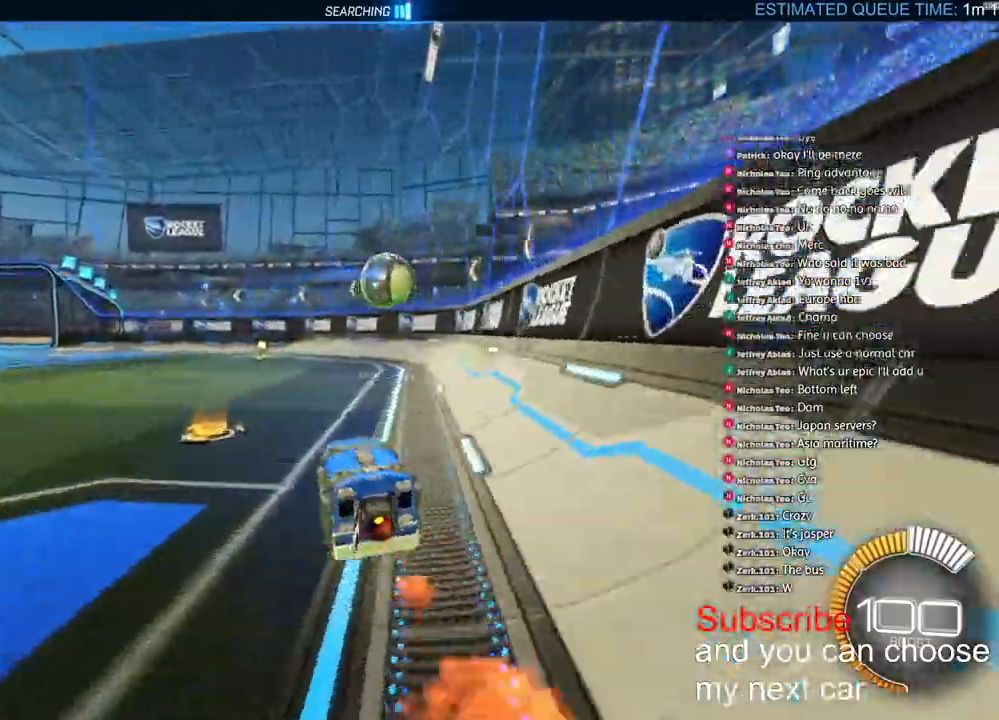
{"dt_ms": 500, "buttons": ["R2"], "left_stick": "center", "right_stick": "center", "events": [[83, "left_stick", "center"], [367, "R1", "up"]]}
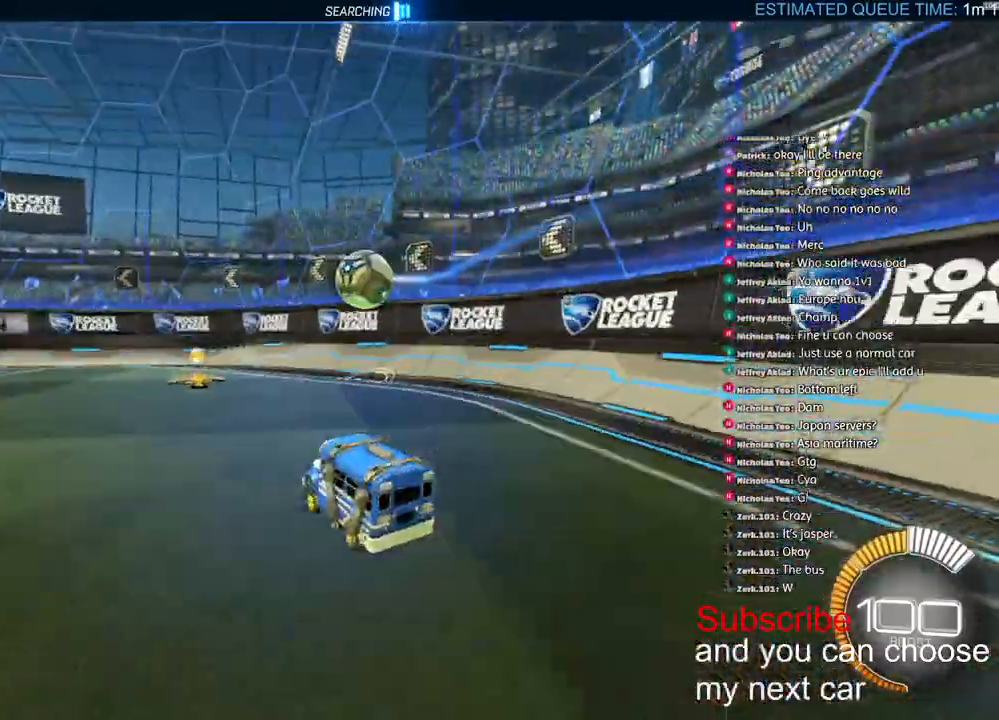
{"dt_ms": 500, "buttons": ["CROSS", "L1", "R2"], "left_stick": "down-left", "right_stick": "center", "events": [[117, "TRIANGLE", "down"], [150, "R2", "up"], [200, "TRIANGLE", "up"], [283, "R2", "down"], [400, "left_stick", "down-left"], [433, "CROSS", "down"], [500, "L1", "down"]]}
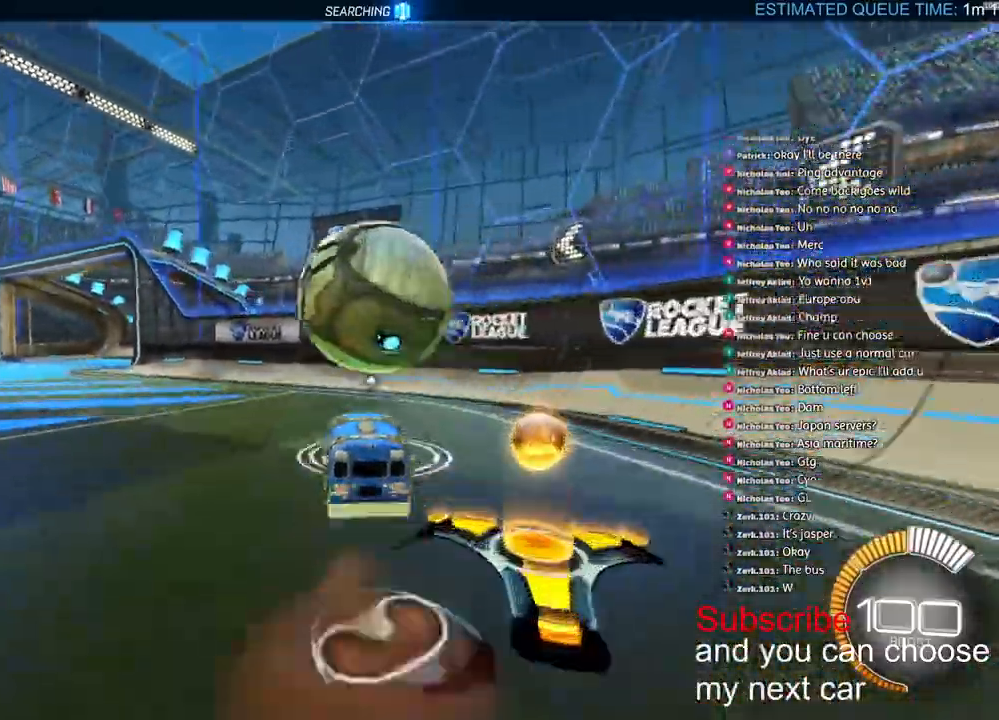
{"dt_ms": 500, "buttons": ["CROSS", "L1", "R1", "R2"], "left_stick": "right", "right_stick": "center", "events": [[17, "R1", "down"], [267, "CROSS", "up"], [433, "left_stick", "right"], [450, "CROSS", "down"]]}
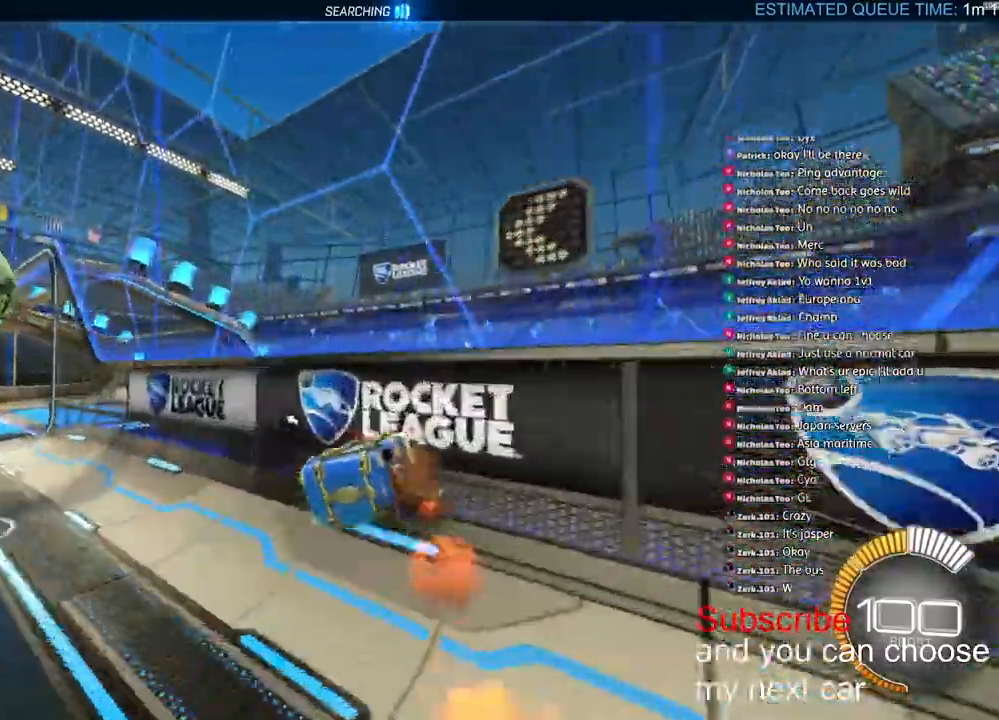
{"dt_ms": 500, "buttons": ["R1", "R2"], "left_stick": "down-left", "right_stick": "center", "events": [[83, "CROSS", "up"], [117, "L1", "up"], [133, "TRIANGLE", "down"], [250, "TRIANGLE", "up"], [400, "left_stick", "down-left"]]}
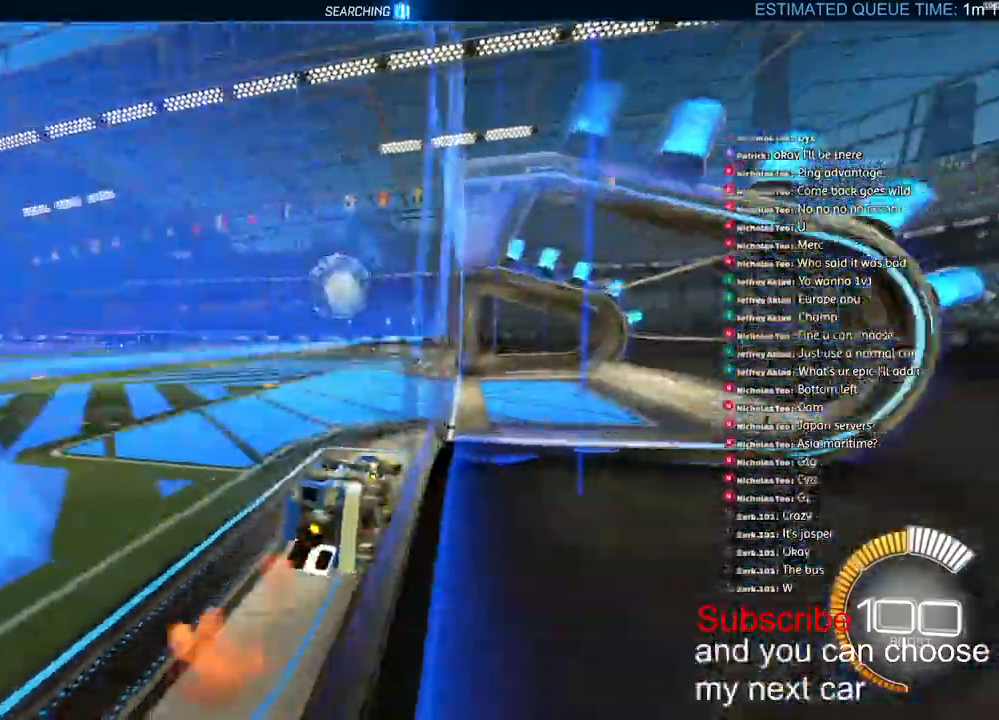
{"dt_ms": 500, "buttons": ["R1", "R2"], "left_stick": "down-left", "right_stick": "center", "events": []}
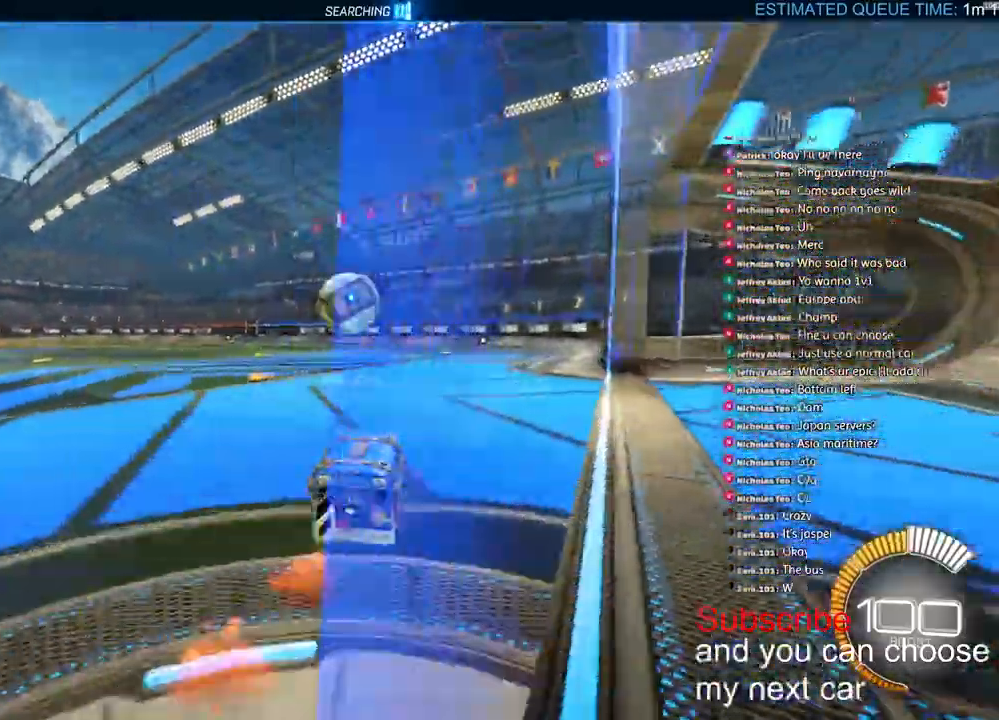
{"dt_ms": 500, "buttons": ["R1", "R2"], "left_stick": "right", "right_stick": "center", "events": [[467, "left_stick", "right"]]}